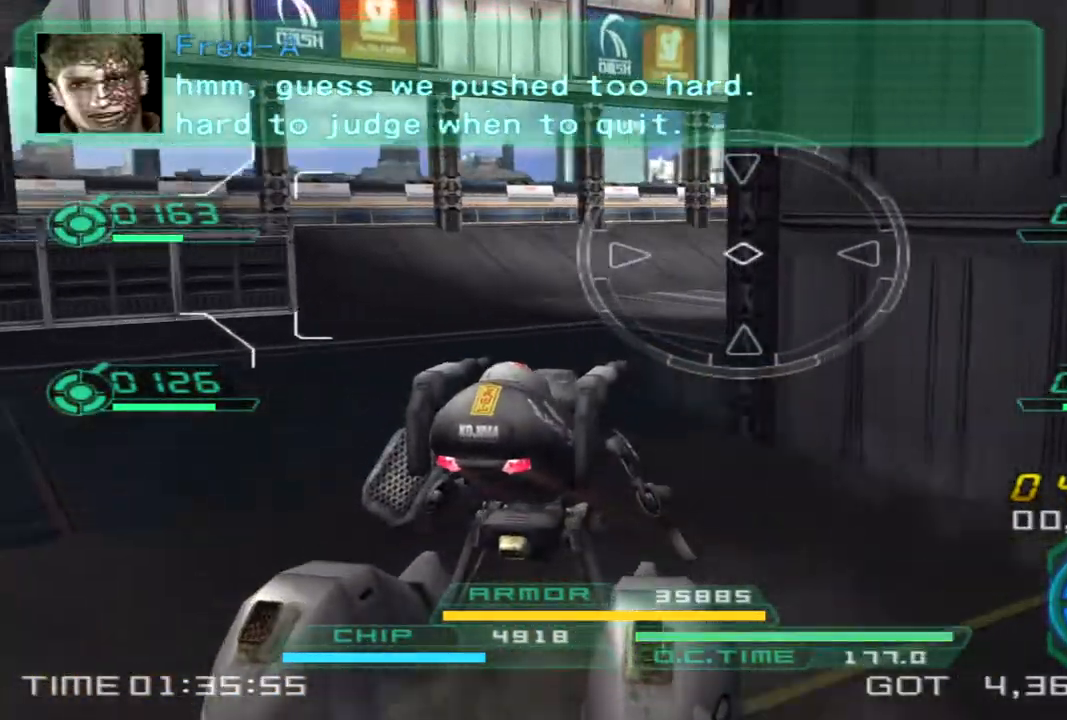
Gameplay with a controller (PlayStation layout); each line is a JSON object with the inputs held at the frame after it. "events" lists button and stick changes between this image and that frame as [ms after this image, input, new state], when the widget could be followed in between. Not read: R1 R3.
{"buttons": [], "left_stick": "up-left", "right_stick": "right", "events": [[417, "TRIANGLE", "down"], [500, "TRIANGLE", "up"]]}
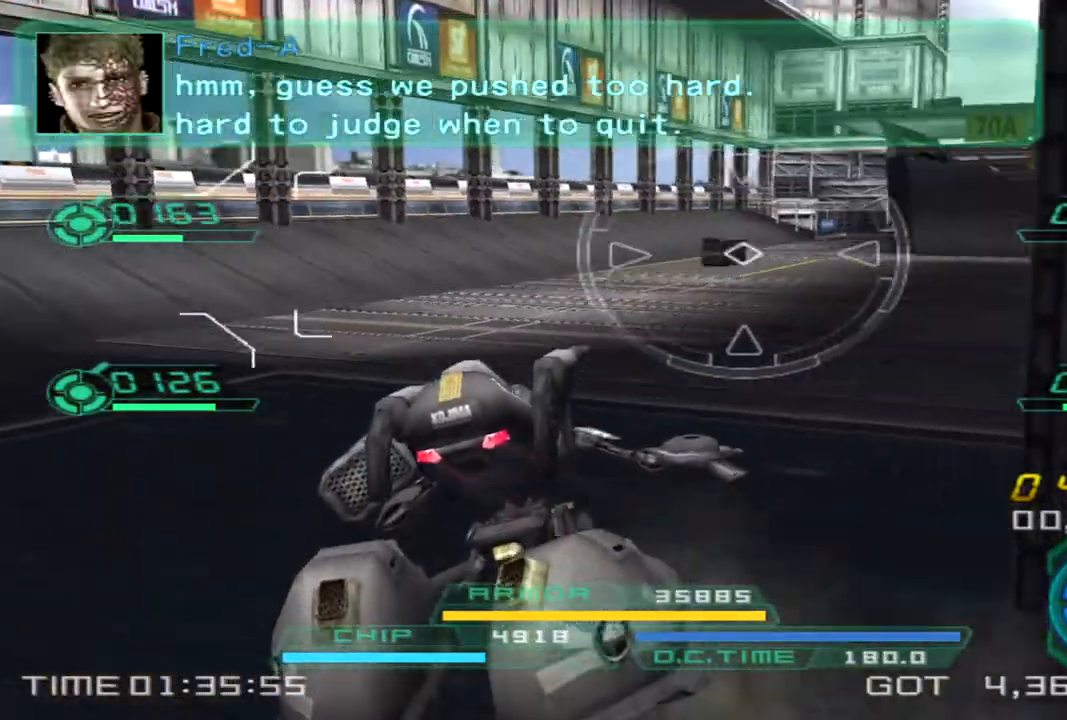
{"buttons": [], "left_stick": "up-left", "right_stick": "right", "events": [[83, "right_stick", "center"], [267, "right_stick", "right"]]}
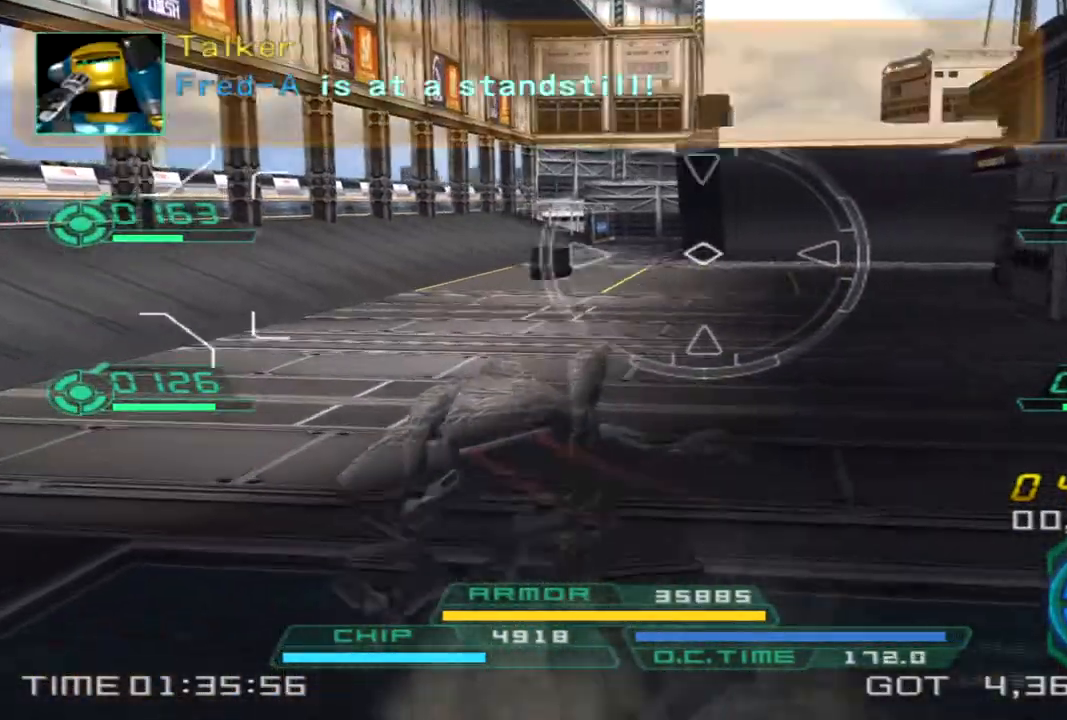
{"buttons": [], "left_stick": "up-left", "right_stick": "right", "events": [[117, "right_stick", "center"], [300, "right_stick", "right"]]}
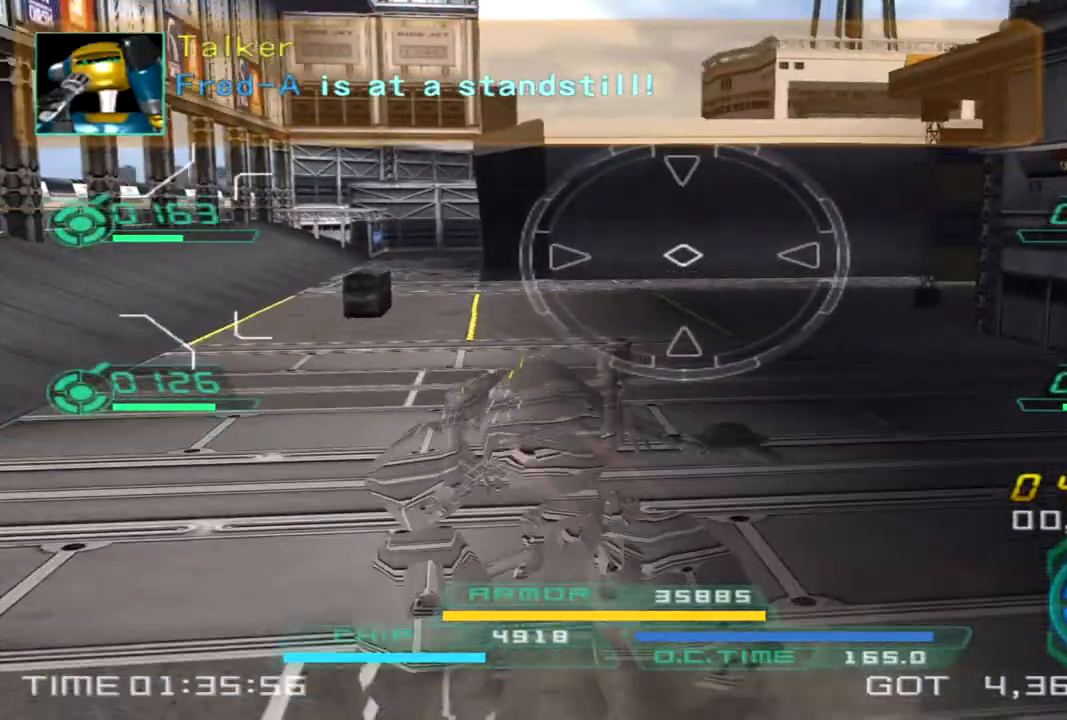
{"buttons": [], "left_stick": "up-left", "right_stick": "right", "events": [[300, "TRIANGLE", "down"], [417, "TRIANGLE", "up"]]}
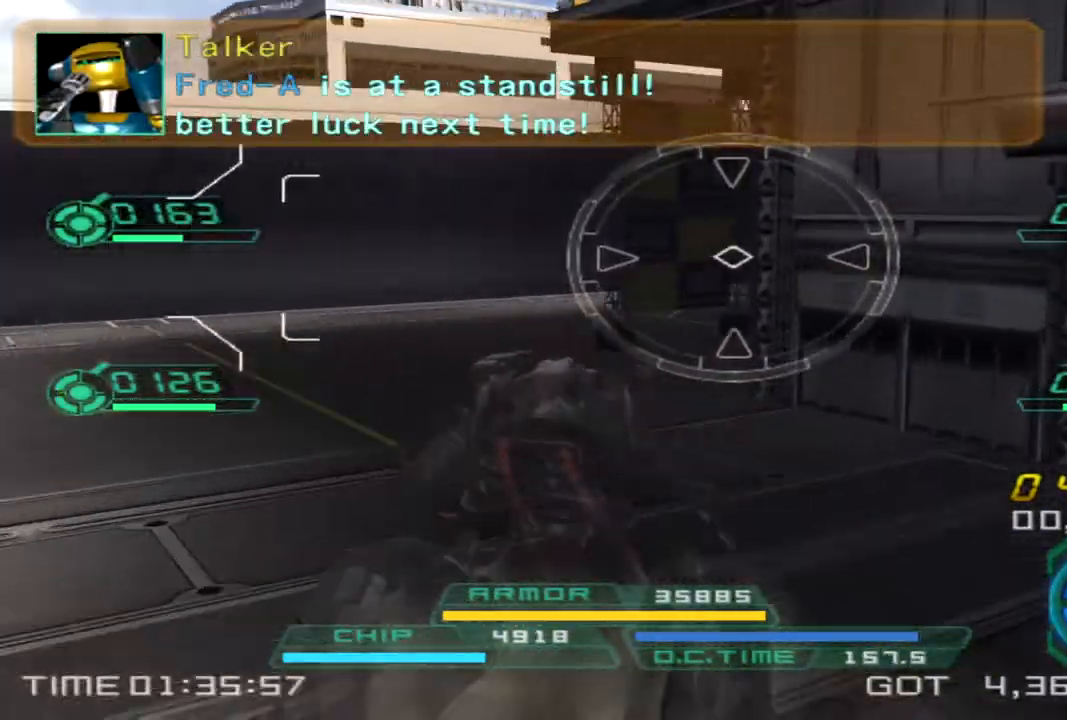
{"buttons": [], "left_stick": "up", "right_stick": "right", "events": [[500, "left_stick", "up"]]}
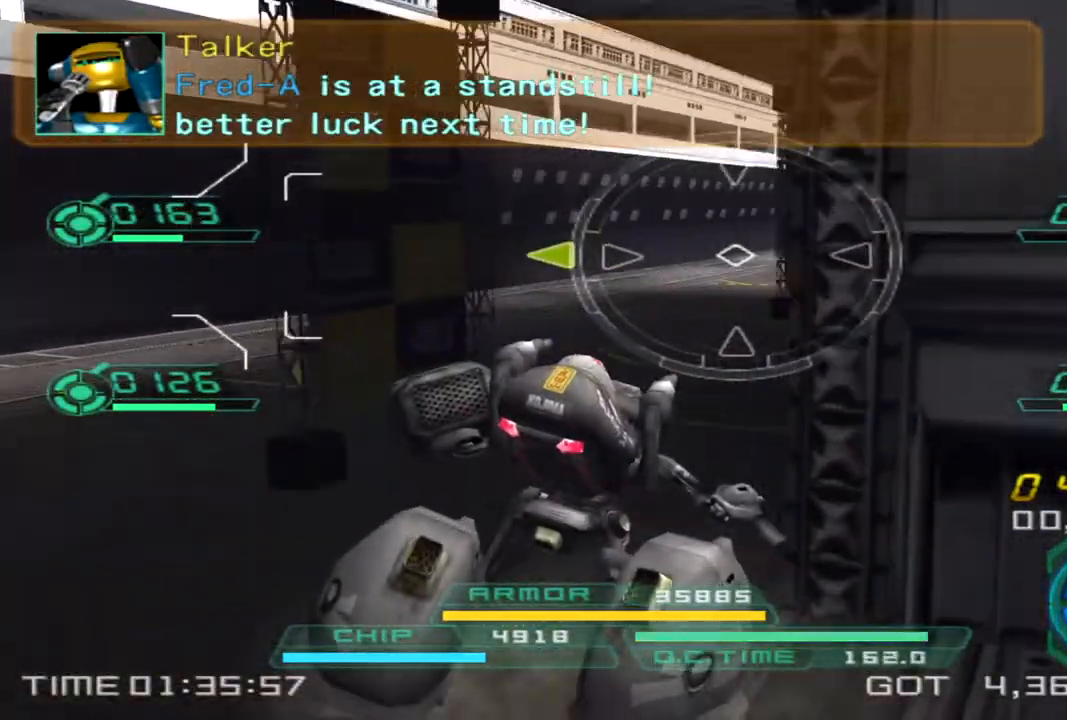
{"buttons": [], "left_stick": "up-right", "right_stick": "center", "events": [[233, "right_stick", "center"], [483, "left_stick", "up-right"]]}
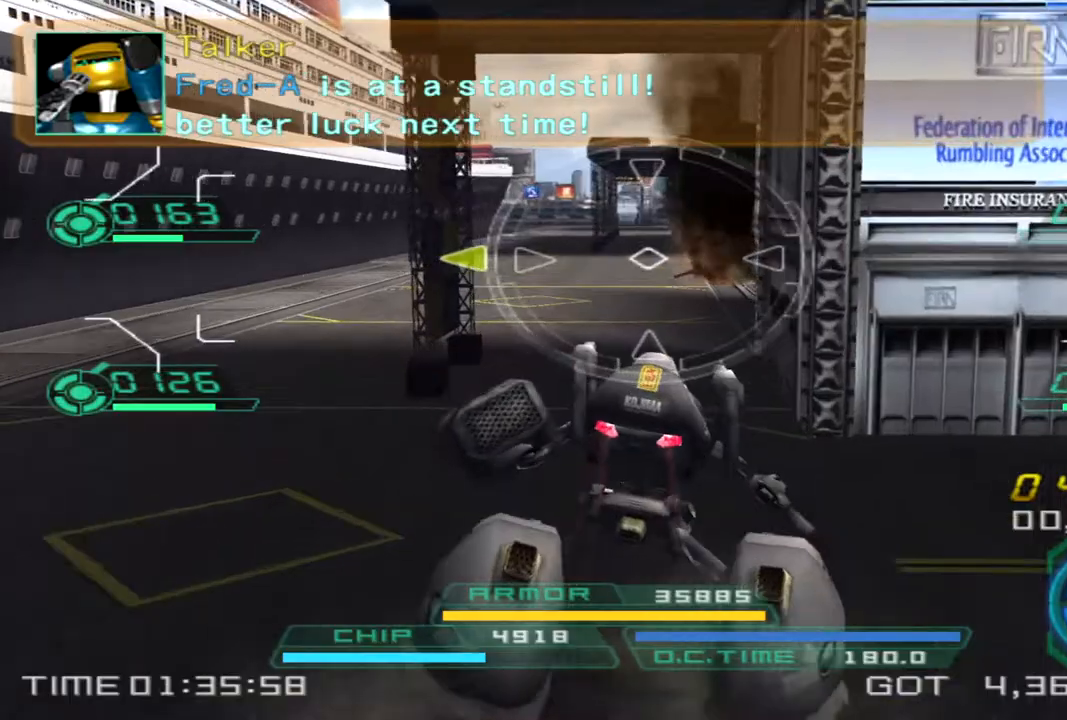
{"buttons": ["TRIANGLE"], "left_stick": "up-left", "right_stick": "center", "events": [[333, "left_stick", "up-left"], [450, "TRIANGLE", "down"]]}
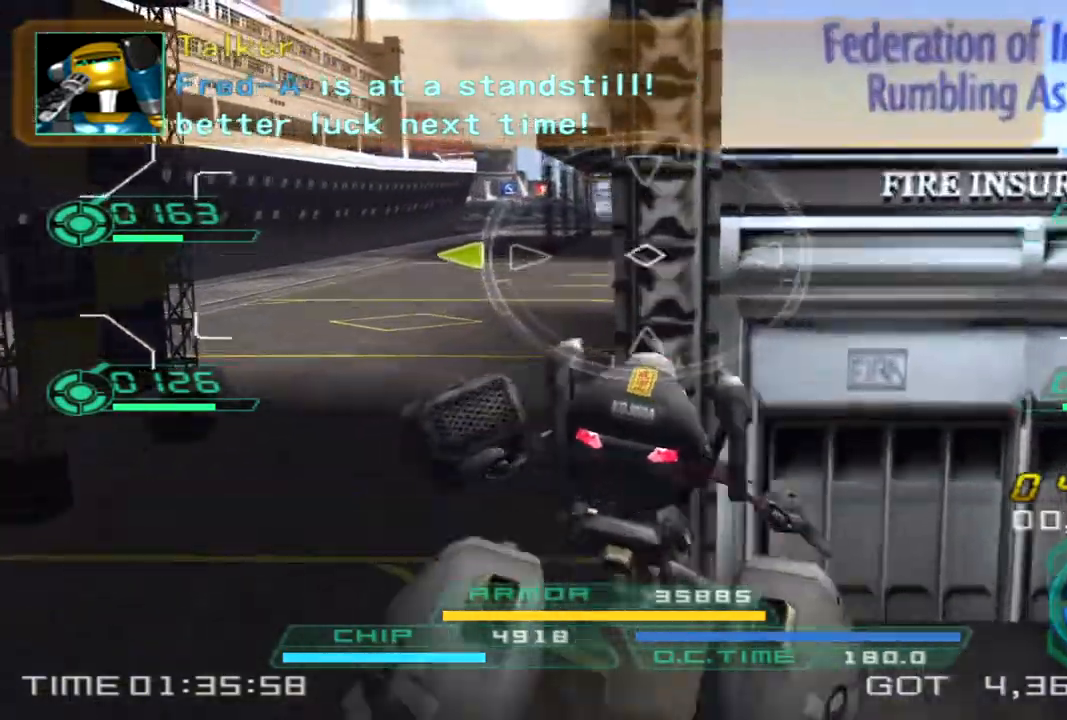
{"buttons": [], "left_stick": "up", "right_stick": "center", "events": [[83, "TRIANGLE", "up"], [233, "left_stick", "up"]]}
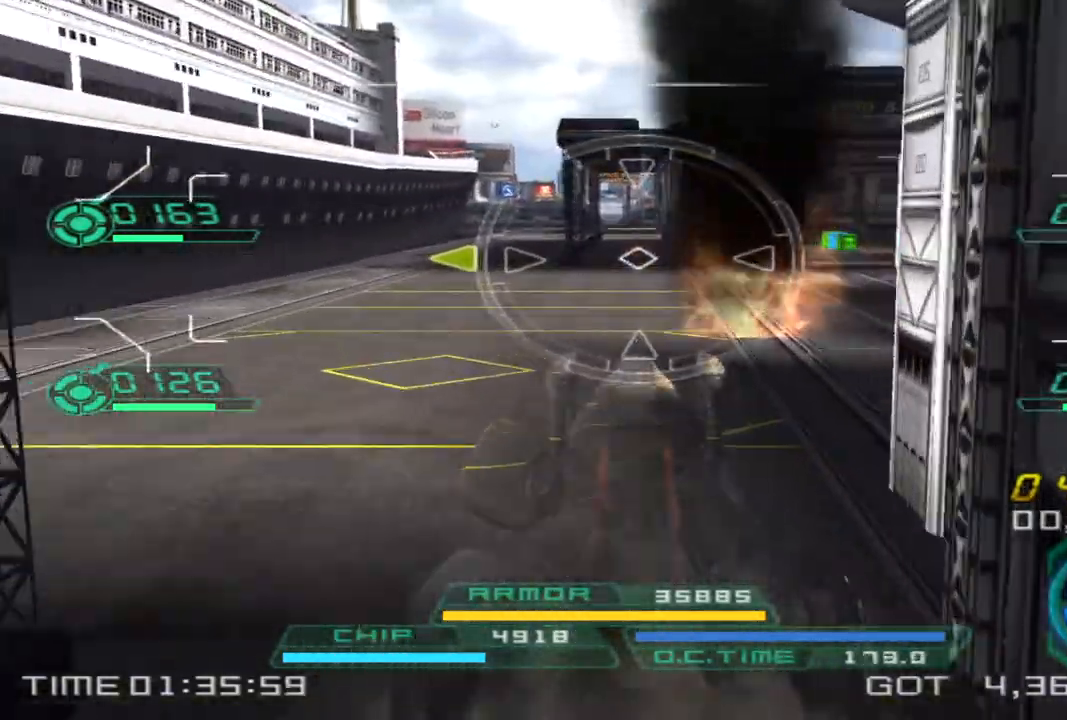
{"buttons": [], "left_stick": "up", "right_stick": "center", "events": [[50, "right_stick", "right"], [333, "right_stick", "center"]]}
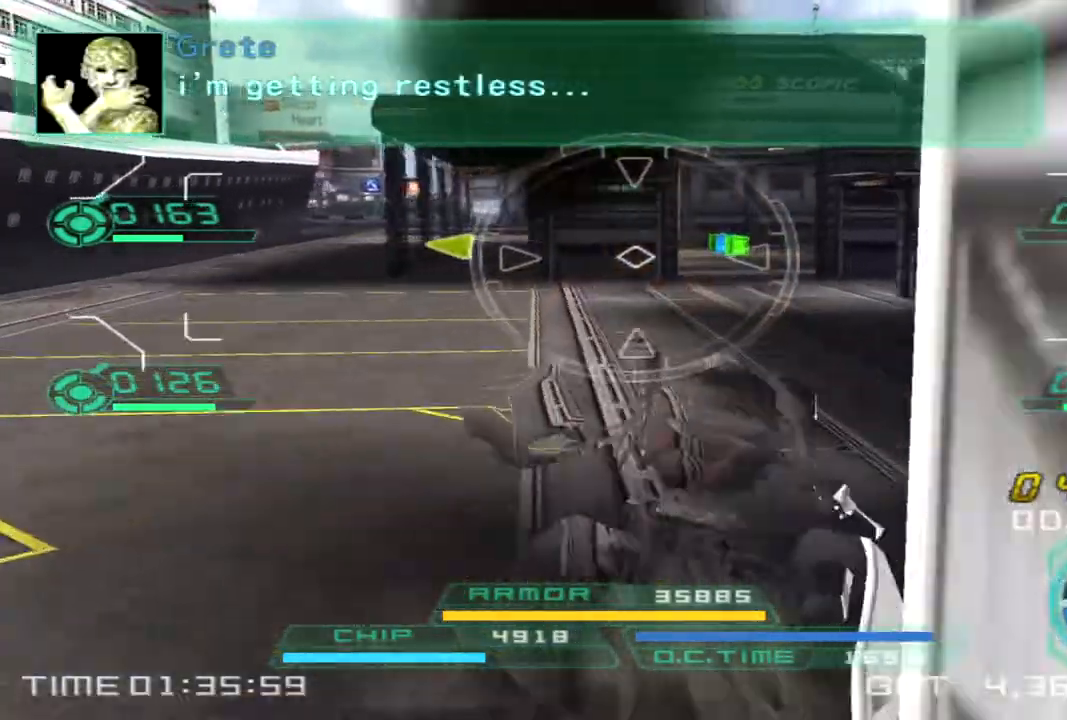
{"buttons": [], "left_stick": "up", "right_stick": "center", "events": [[233, "right_stick", "right"], [383, "right_stick", "center"]]}
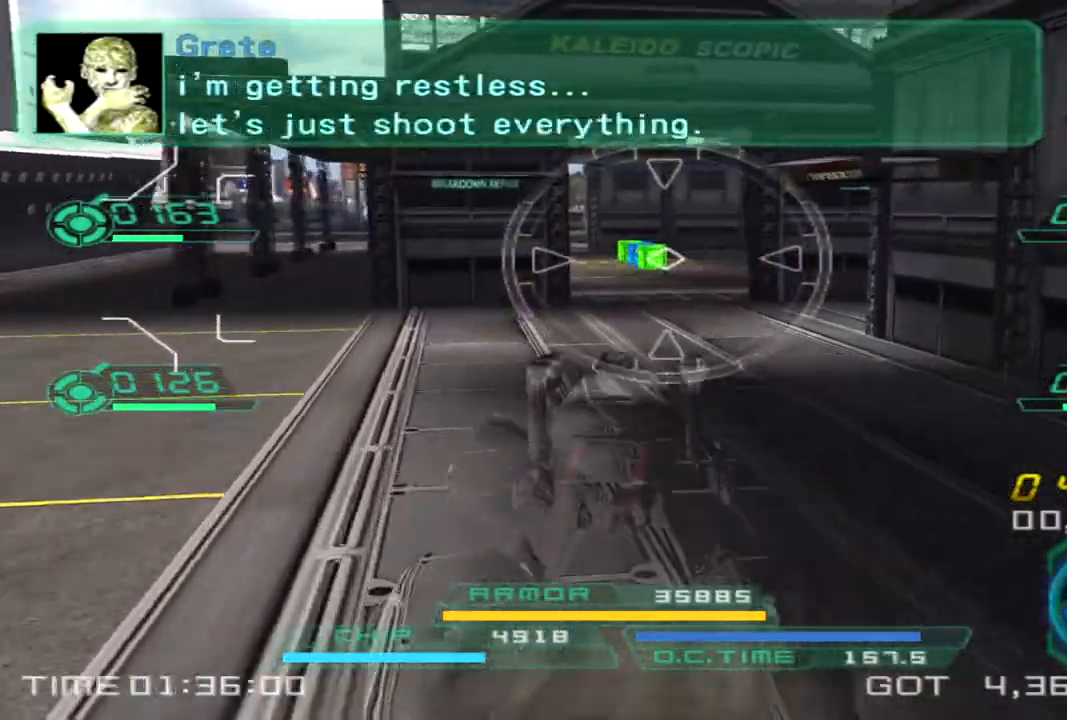
{"buttons": [], "left_stick": "up", "right_stick": "center", "events": []}
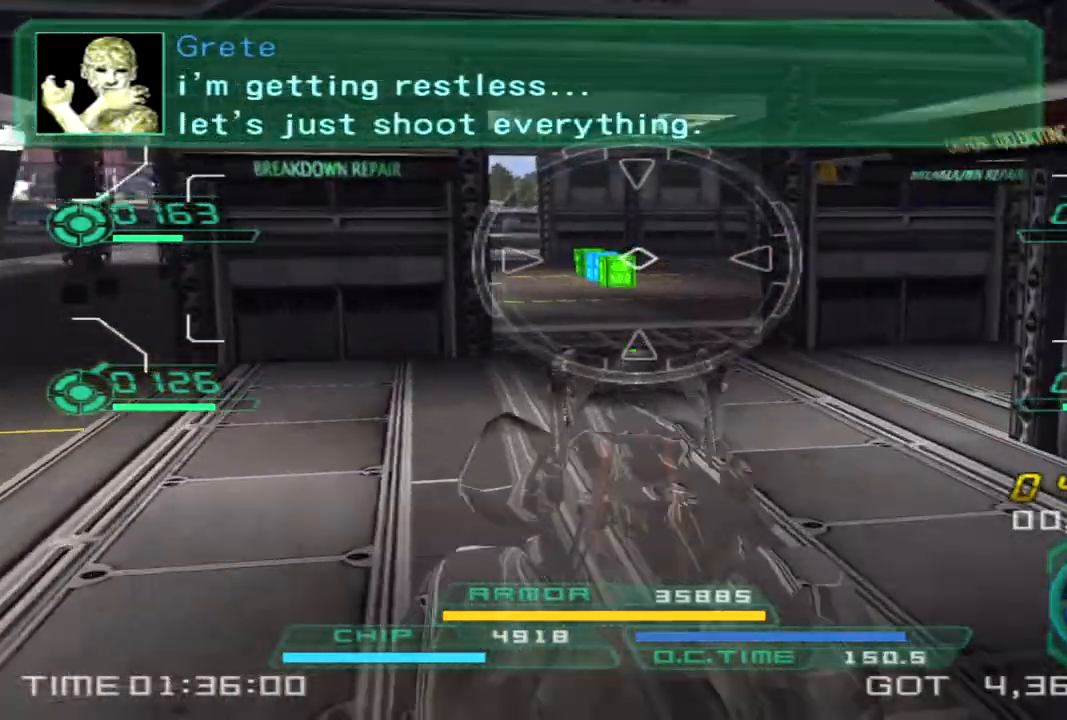
{"buttons": [], "left_stick": "up", "right_stick": "center", "events": [[267, "right_stick", "left"], [350, "right_stick", "center"]]}
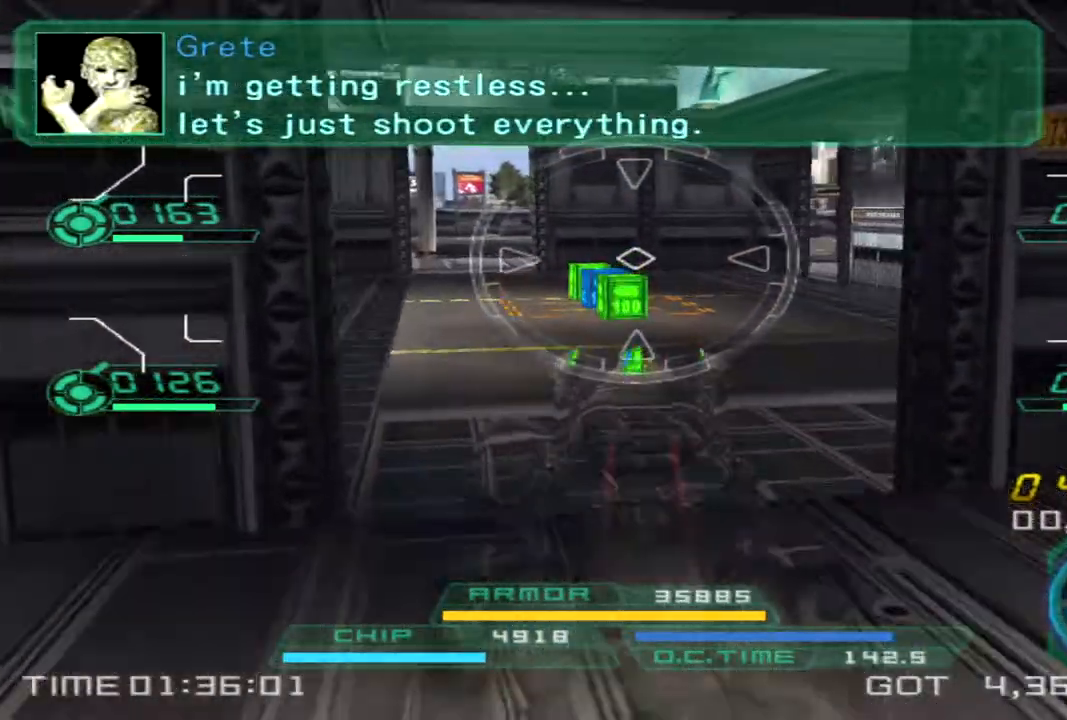
{"buttons": [], "left_stick": "up", "right_stick": "left", "events": [[500, "right_stick", "left"]]}
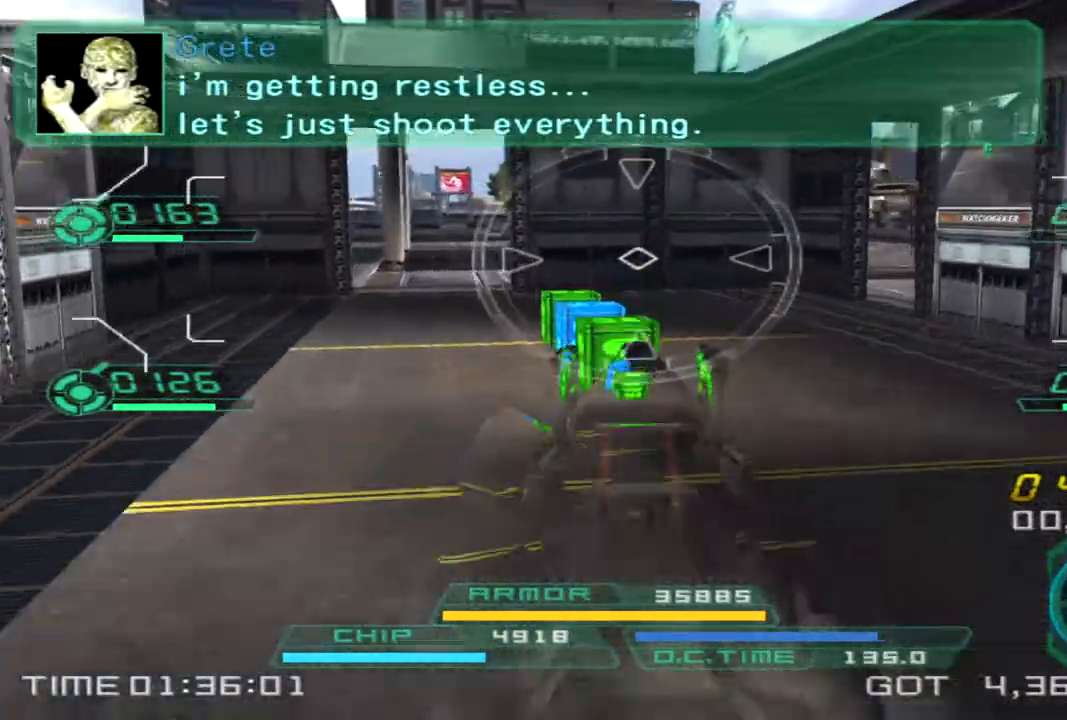
{"buttons": [], "left_stick": "up", "right_stick": "center", "events": [[167, "right_stick", "center"]]}
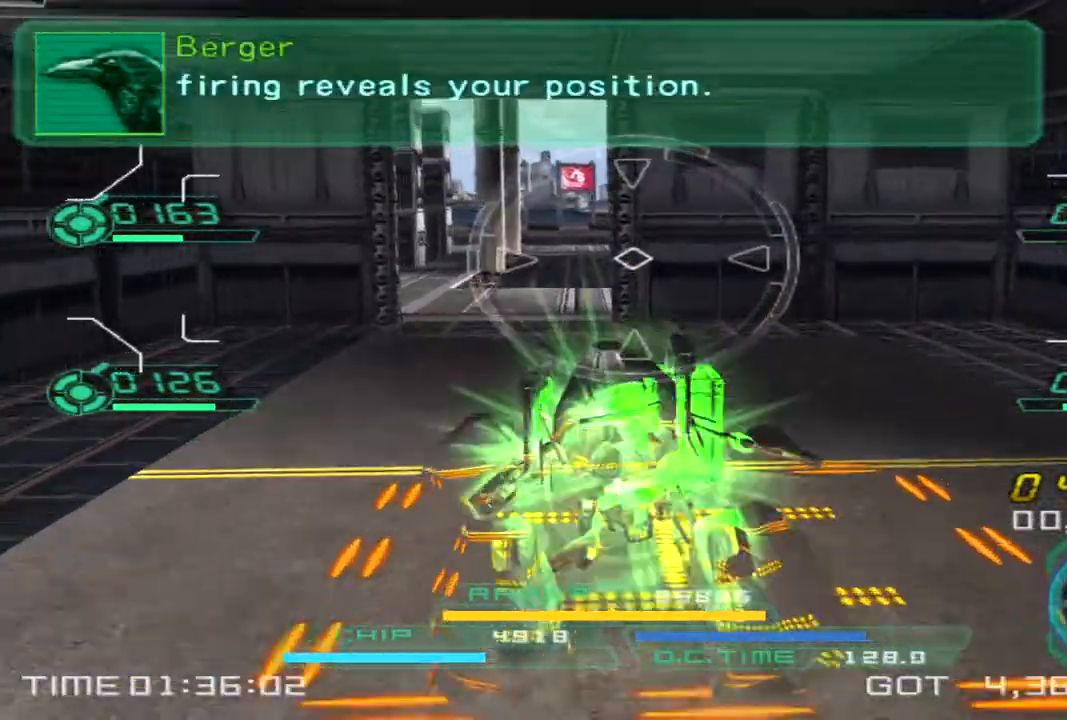
{"buttons": [], "left_stick": "up", "right_stick": "center", "events": [[33, "right_stick", "left"], [317, "right_stick", "center"]]}
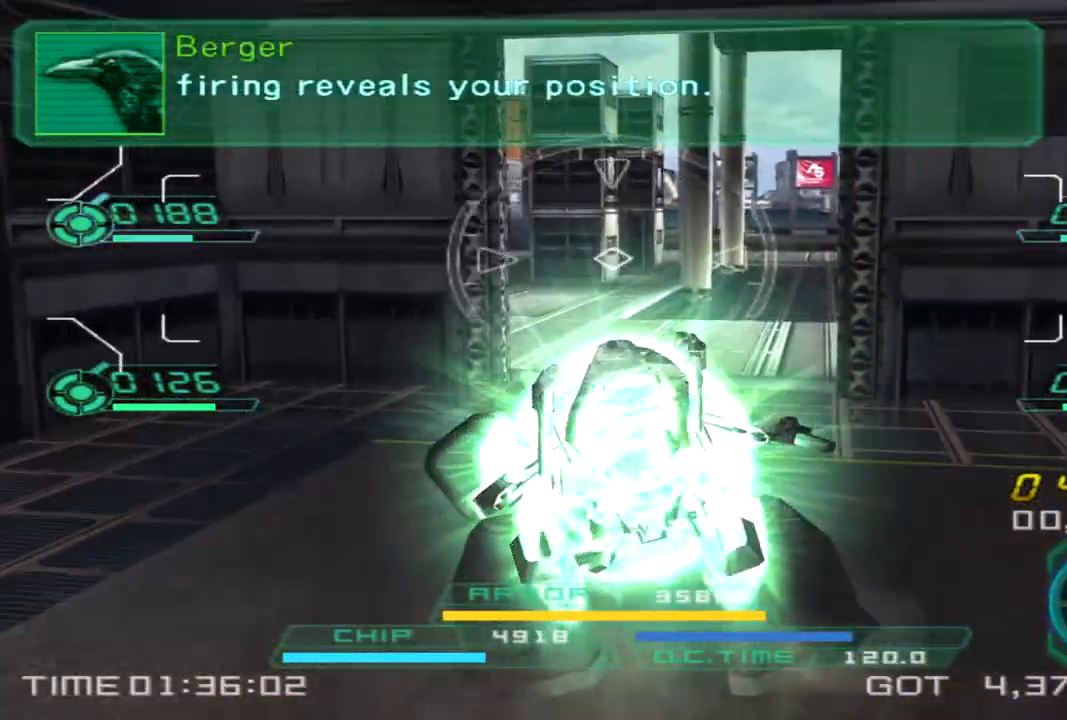
{"buttons": [], "left_stick": "up-right", "right_stick": "center", "events": [[417, "left_stick", "up-right"]]}
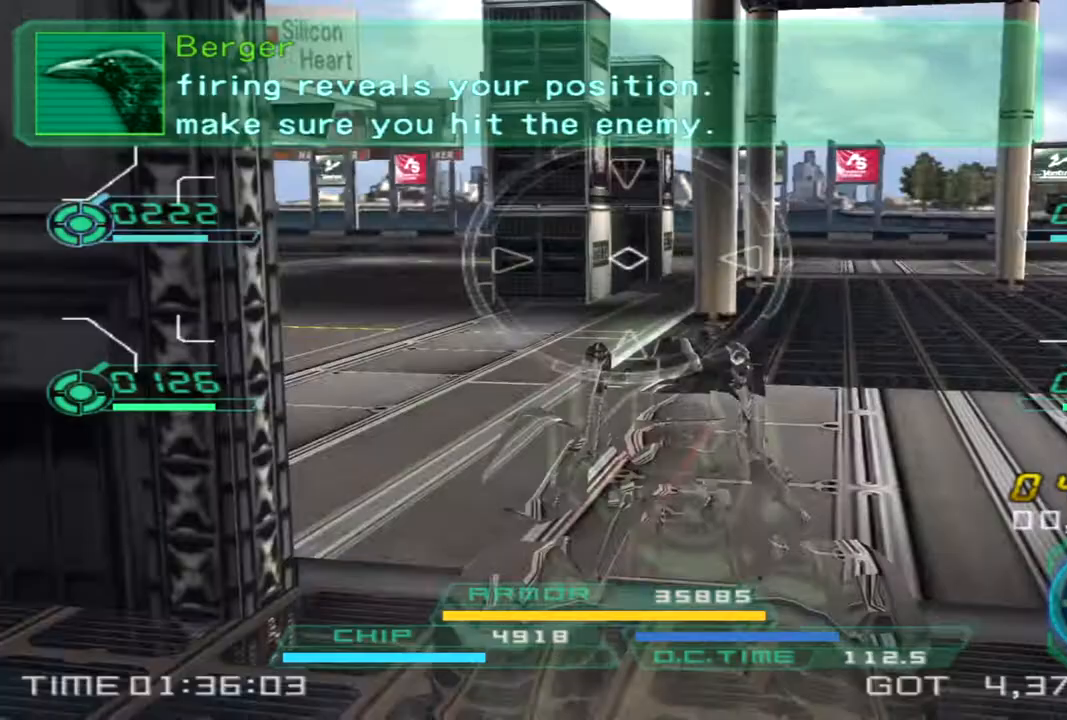
{"buttons": [], "left_stick": "up-right", "right_stick": "center", "events": []}
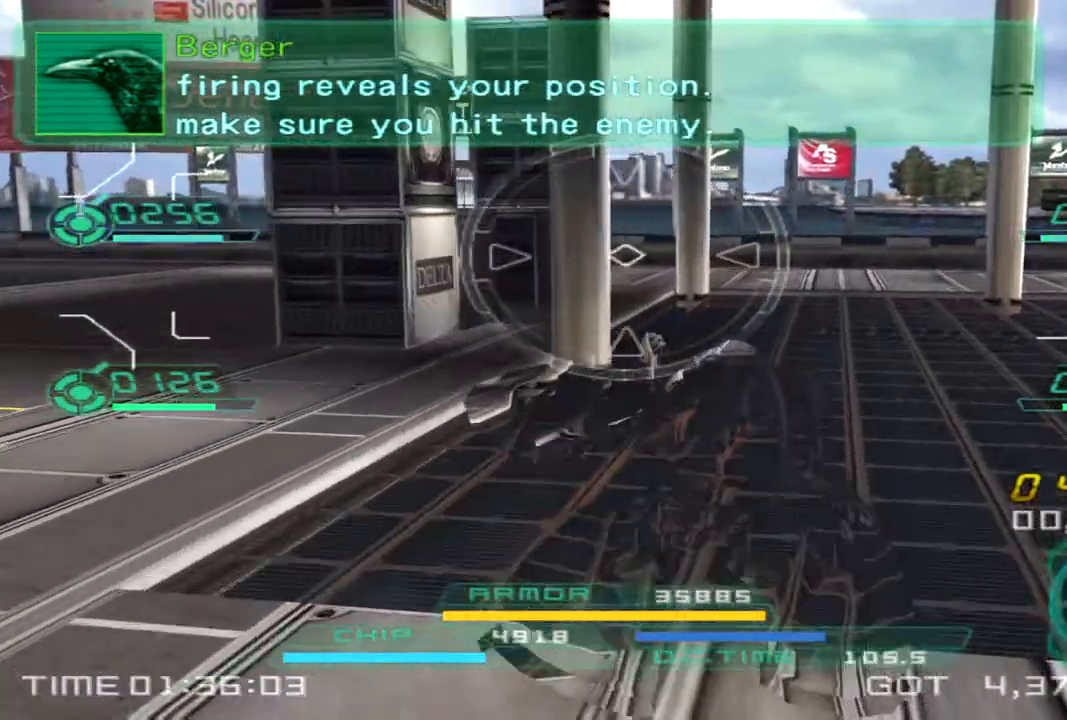
{"buttons": [], "left_stick": "up-right", "right_stick": "left", "events": [[233, "TRIANGLE", "down"], [350, "TRIANGLE", "up"], [450, "right_stick", "left"]]}
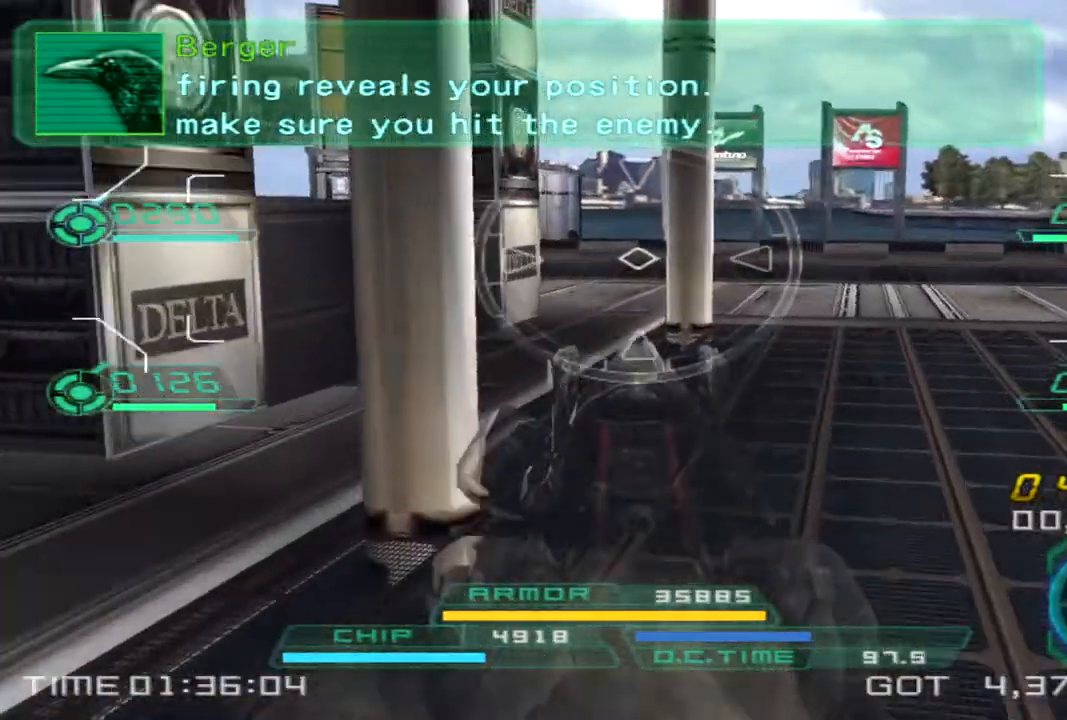
{"buttons": [], "left_stick": "up-right", "right_stick": "left", "events": []}
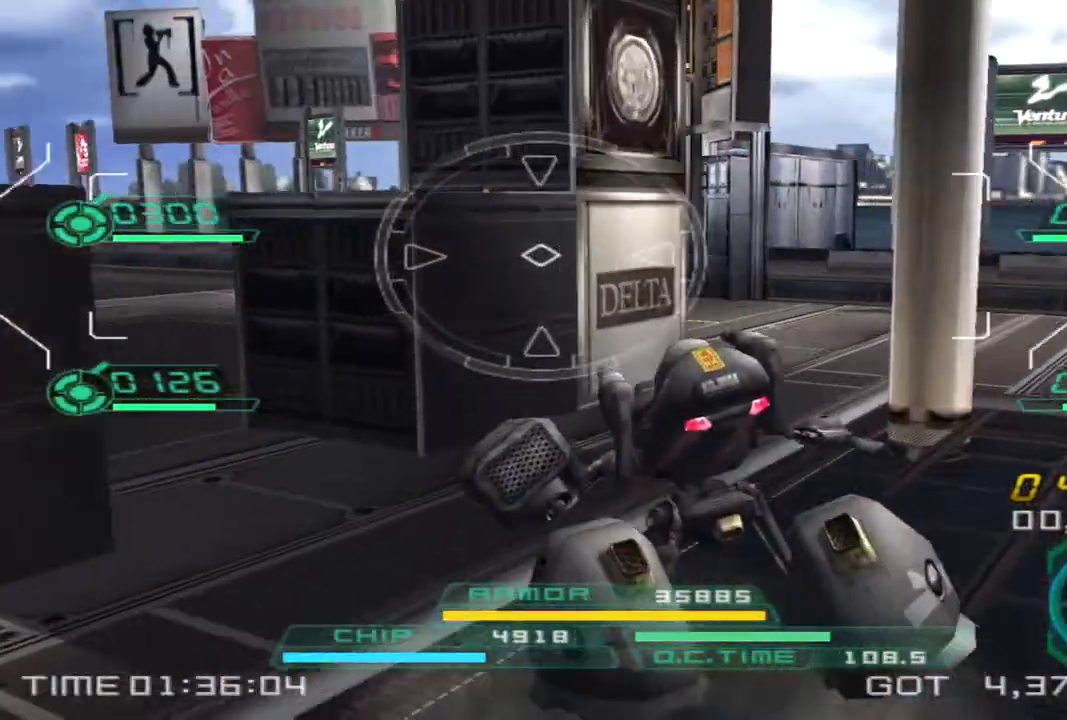
{"buttons": [], "left_stick": "right", "right_stick": "left", "events": [[500, "left_stick", "right"]]}
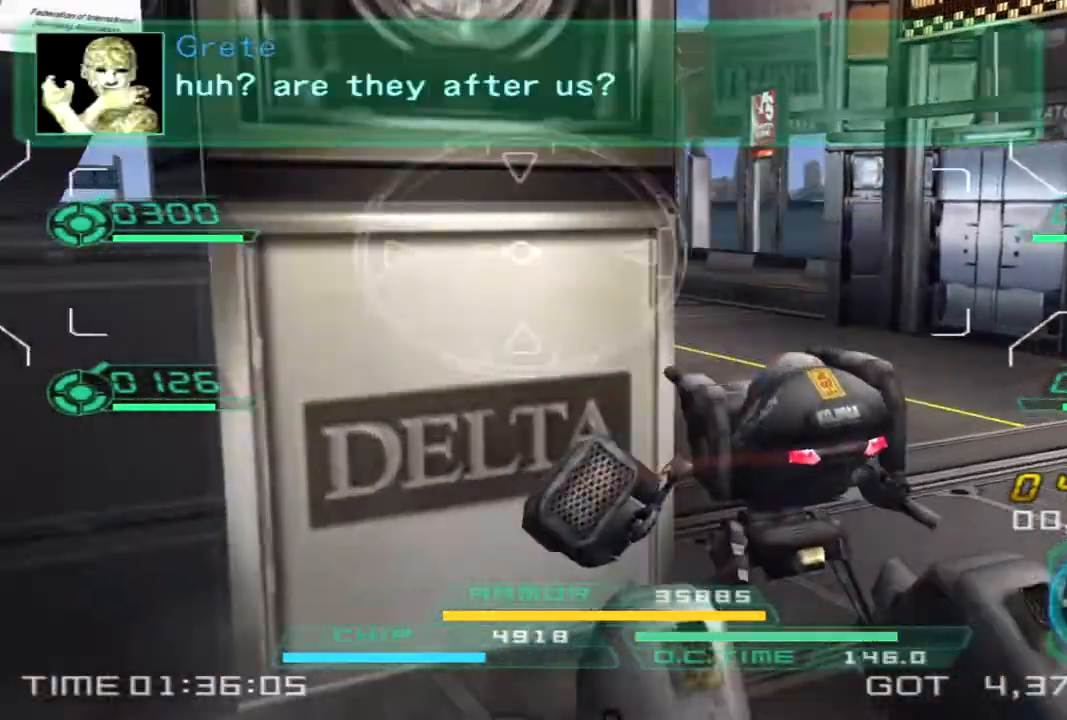
{"buttons": [], "left_stick": "up-right", "right_stick": "left", "events": [[400, "left_stick", "up-right"]]}
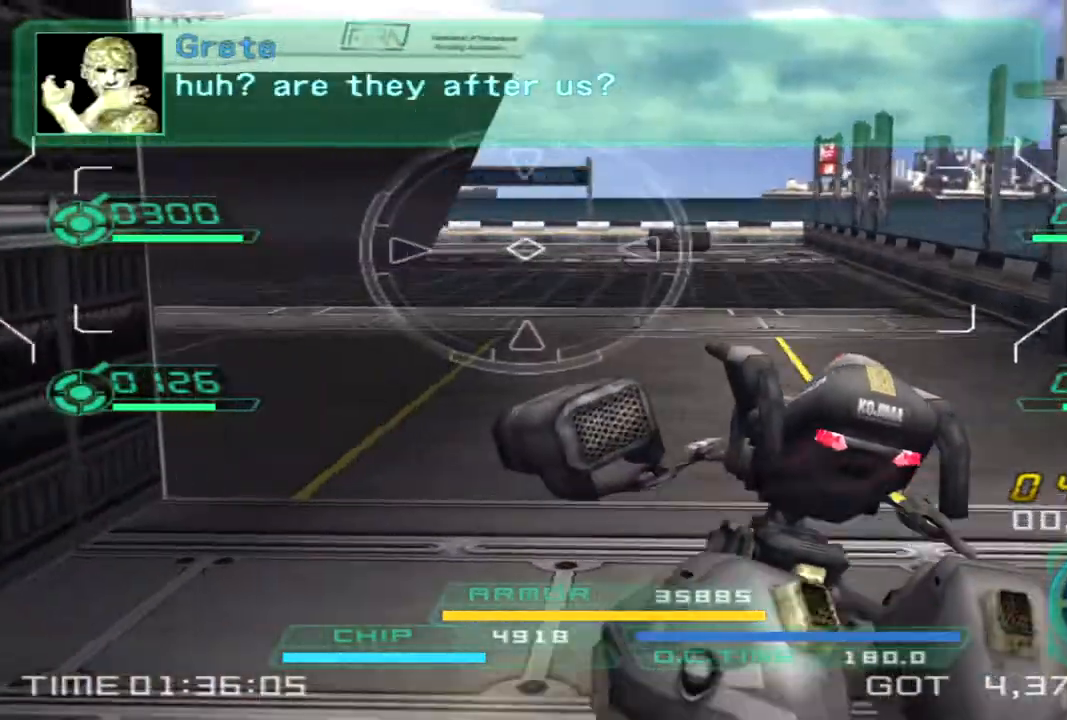
{"buttons": [], "left_stick": "up-right", "right_stick": "left", "events": [[100, "TRIANGLE", "down"], [233, "TRIANGLE", "up"]]}
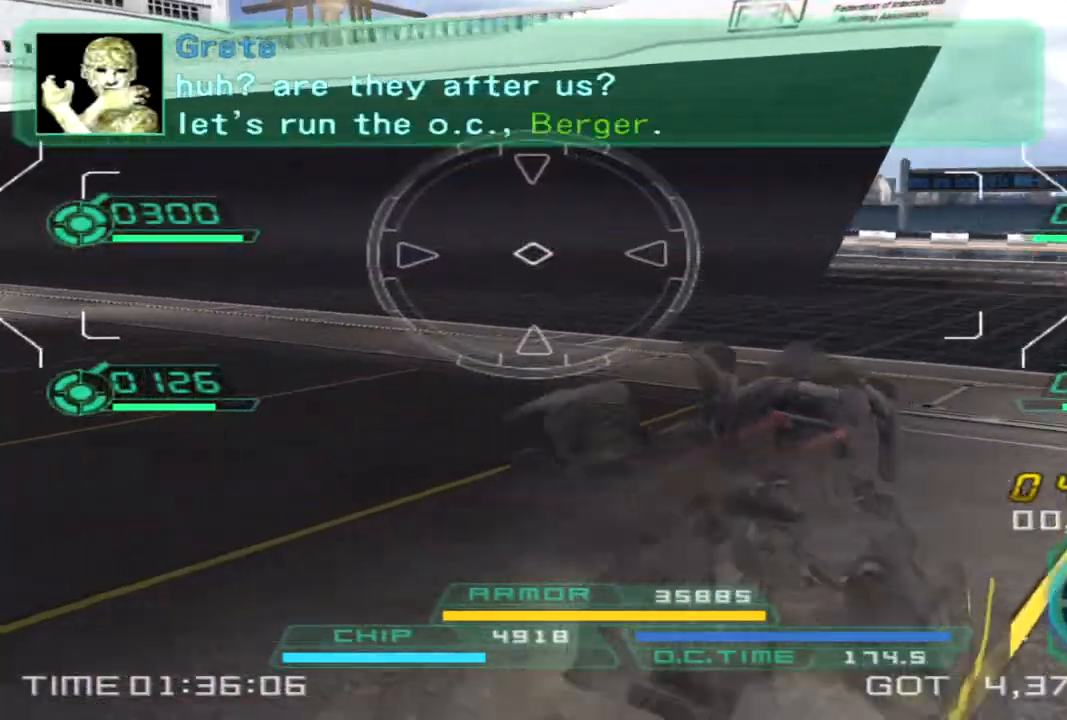
{"buttons": [], "left_stick": "up-left", "right_stick": "left", "events": [[300, "left_stick", "up-left"]]}
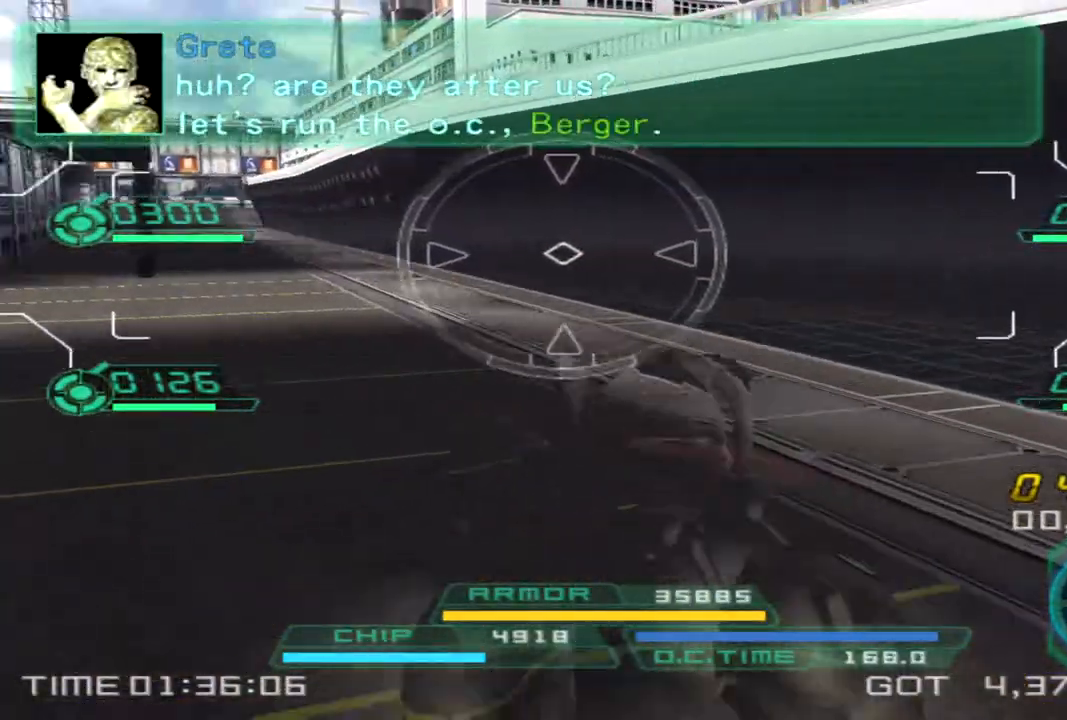
{"buttons": [], "left_stick": "right", "right_stick": "center"}
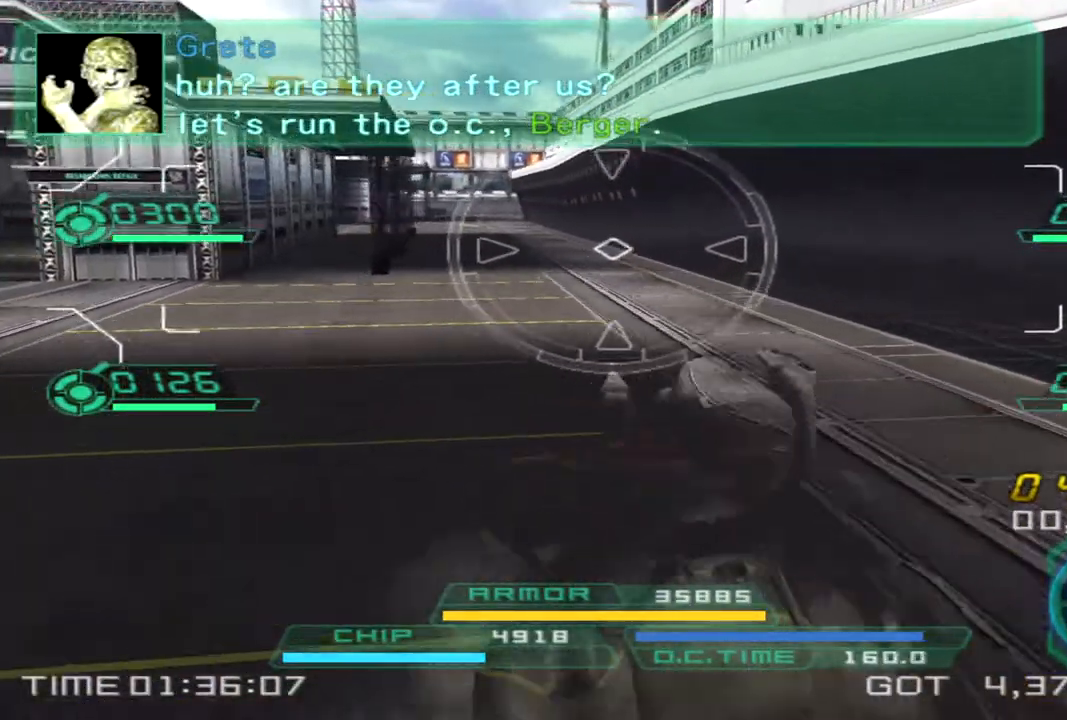
{"buttons": [], "left_stick": "right", "right_stick": "center", "events": []}
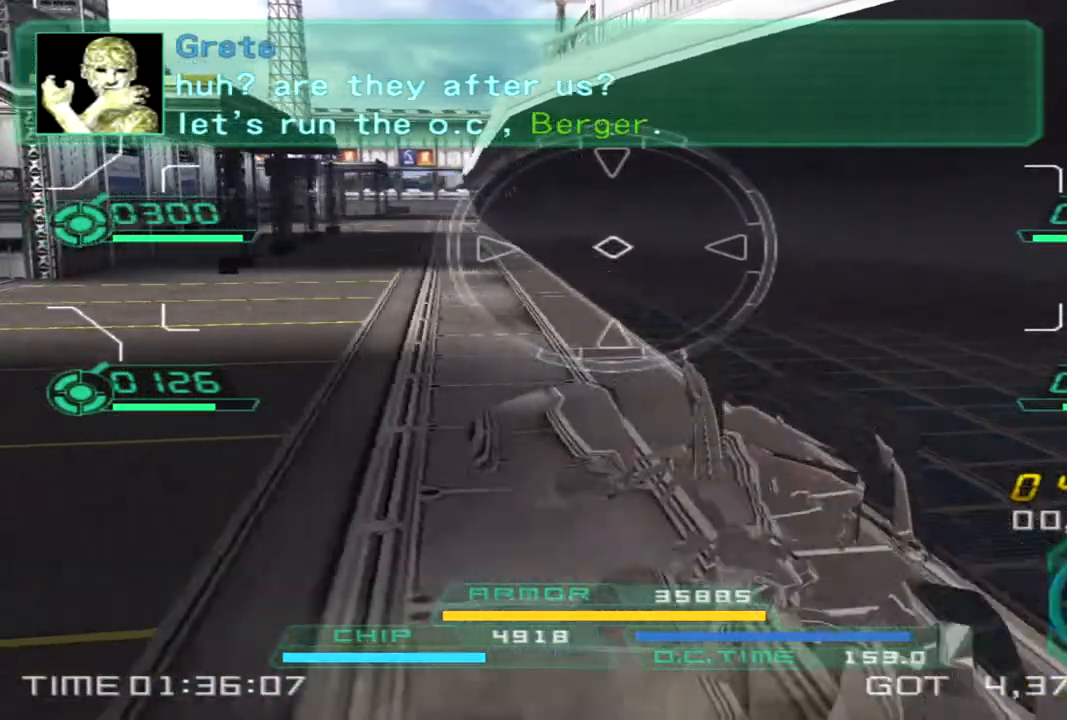
{"buttons": [], "left_stick": "right", "right_stick": "center", "events": []}
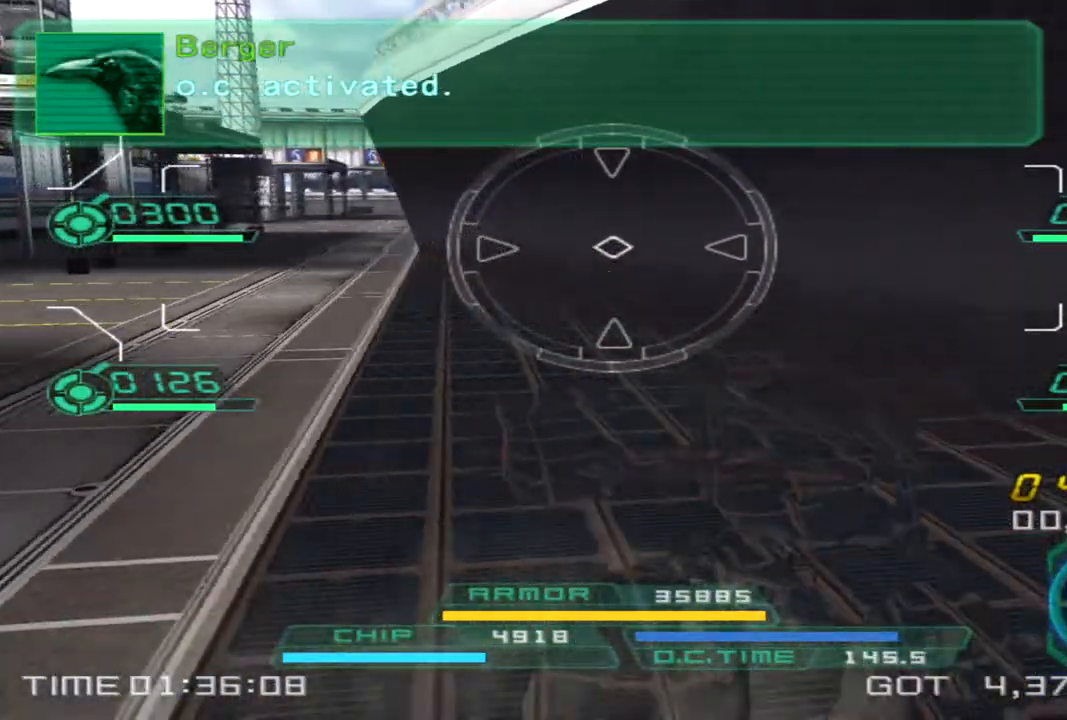
{"buttons": [], "left_stick": "right", "right_stick": "center", "events": []}
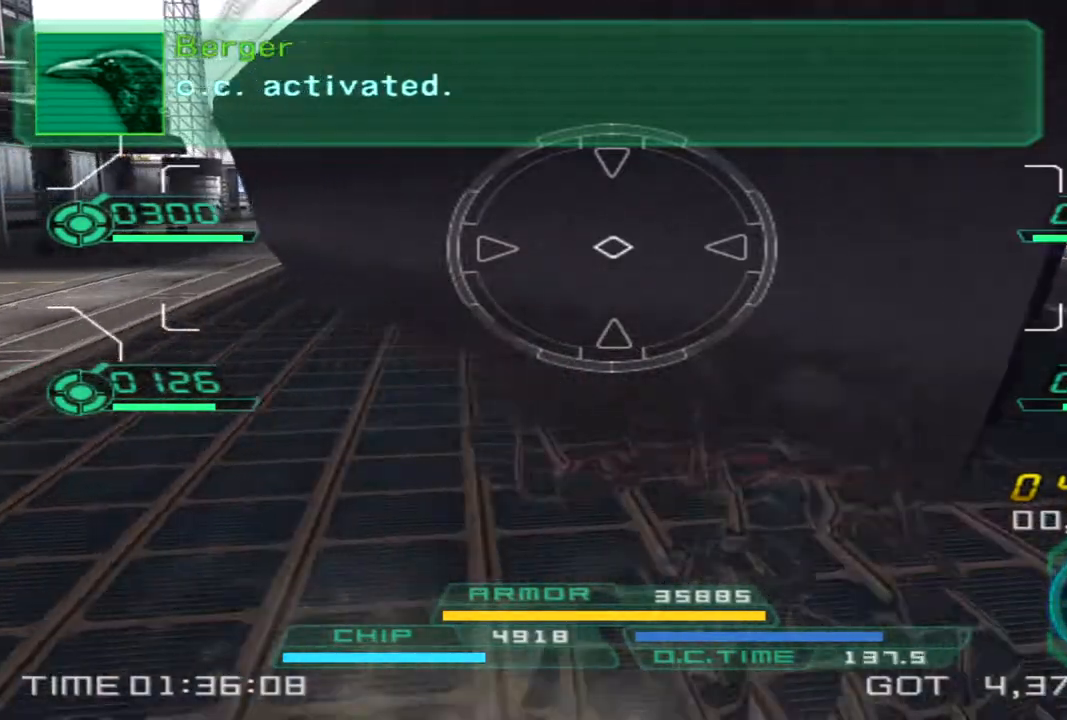
{"buttons": [], "left_stick": "up-right", "right_stick": "center", "events": [[250, "right_stick", "right"], [350, "TRIANGLE", "down"], [417, "left_stick", "up-right"], [433, "TRIANGLE", "up"], [450, "right_stick", "center"]]}
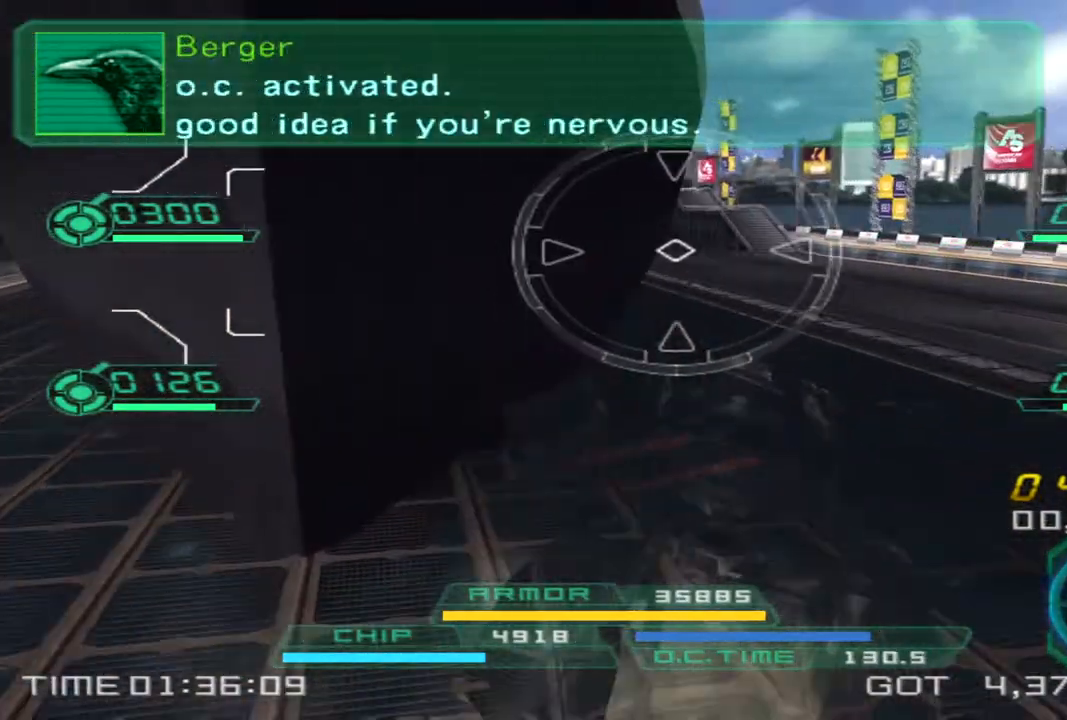
{"buttons": [], "left_stick": "up-right", "right_stick": "center", "events": [[67, "left_stick", "up"], [283, "right_stick", "left"], [383, "left_stick", "up-right"], [500, "right_stick", "center"]]}
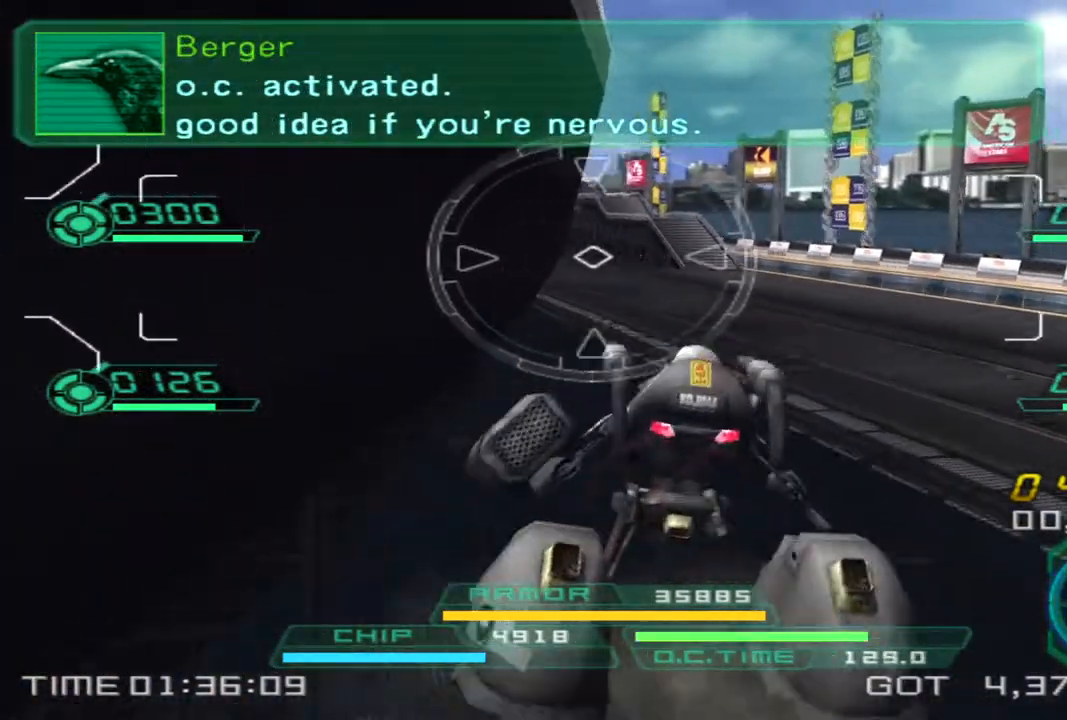
{"buttons": [], "left_stick": "up-right", "right_stick": "center", "events": [[233, "right_stick", "left"], [417, "right_stick", "center"]]}